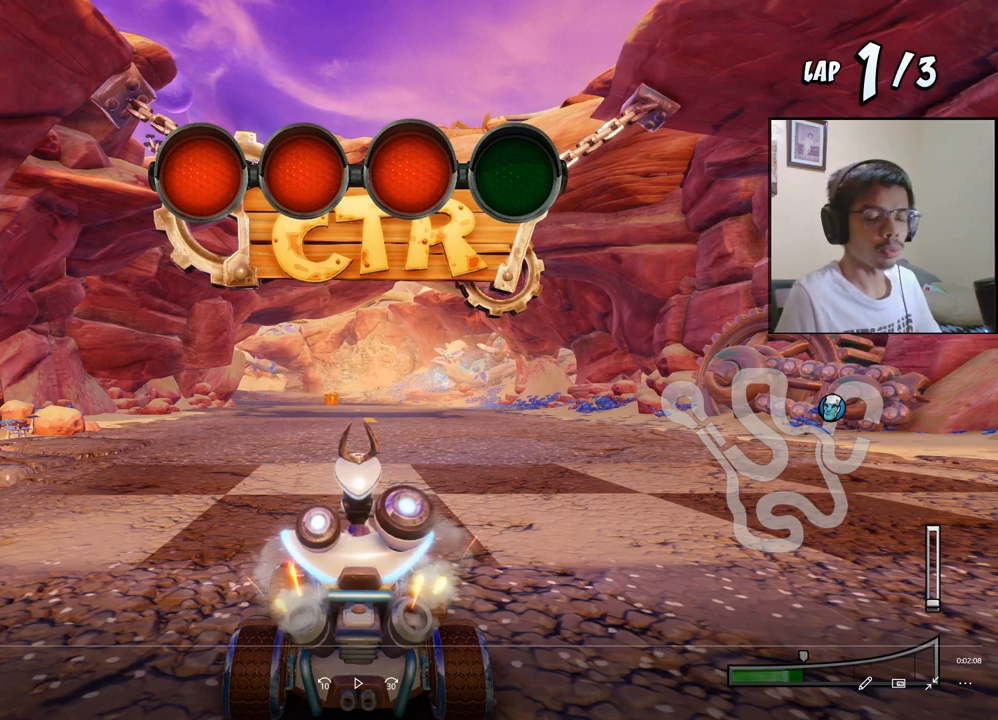
Gameplay with a controller (PlayStation layout); each line is a JSON object with the inputs held at the frame after it. "events" lists button and stick changes between this image and that frame as [ms after this image, input, new state], when the widget could be followed in between. Not read: right_stick.
{"buttons": ["CROSS"], "left_stick": "center", "events": [[467, "CROSS", "down"]]}
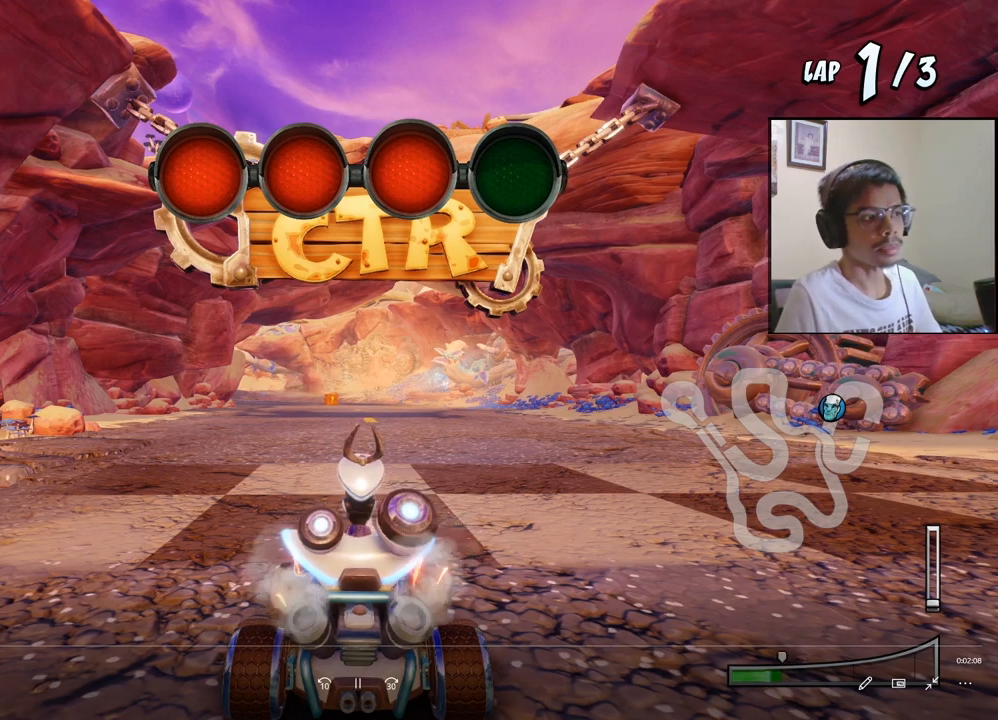
{"buttons": ["CROSS"], "left_stick": "center", "events": []}
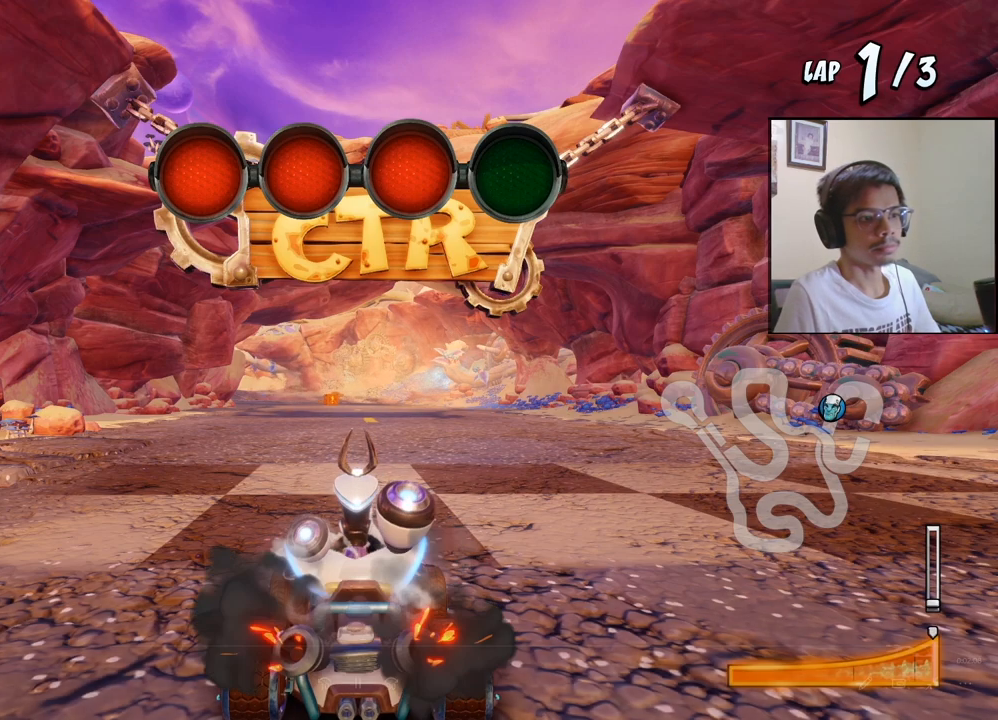
{"buttons": ["CROSS", "R2"], "left_stick": "center", "events": [[100, "DPAD_RIGHT", "down"], [300, "R2", "down"], [417, "DPAD_RIGHT", "up"]]}
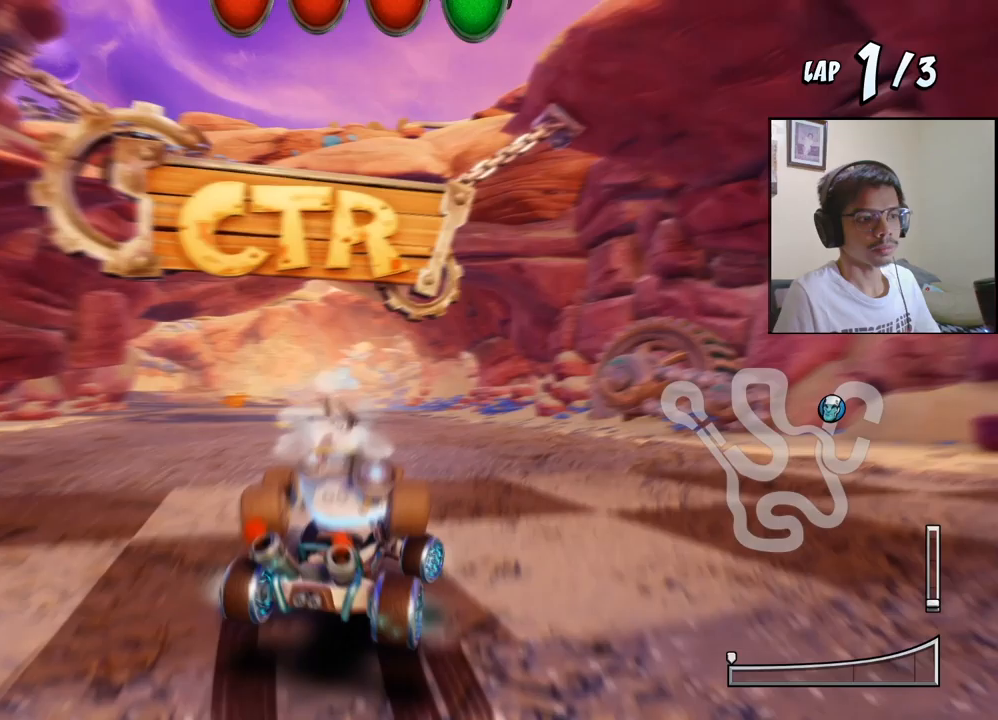
{"buttons": ["CROSS", "R2", "DPAD_RIGHT"], "left_stick": "center", "events": [[50, "DPAD_LEFT", "down"], [467, "DPAD_LEFT", "up"], [500, "DPAD_RIGHT", "down"]]}
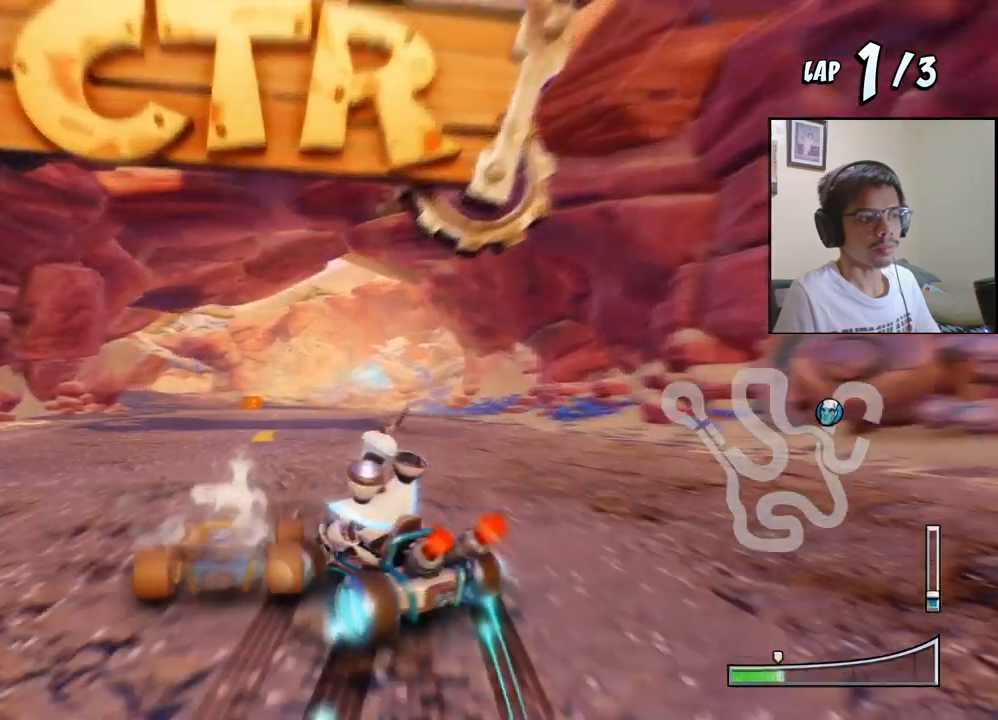
{"buttons": ["CROSS", "R2", "DPAD_RIGHT"], "left_stick": "center", "events": []}
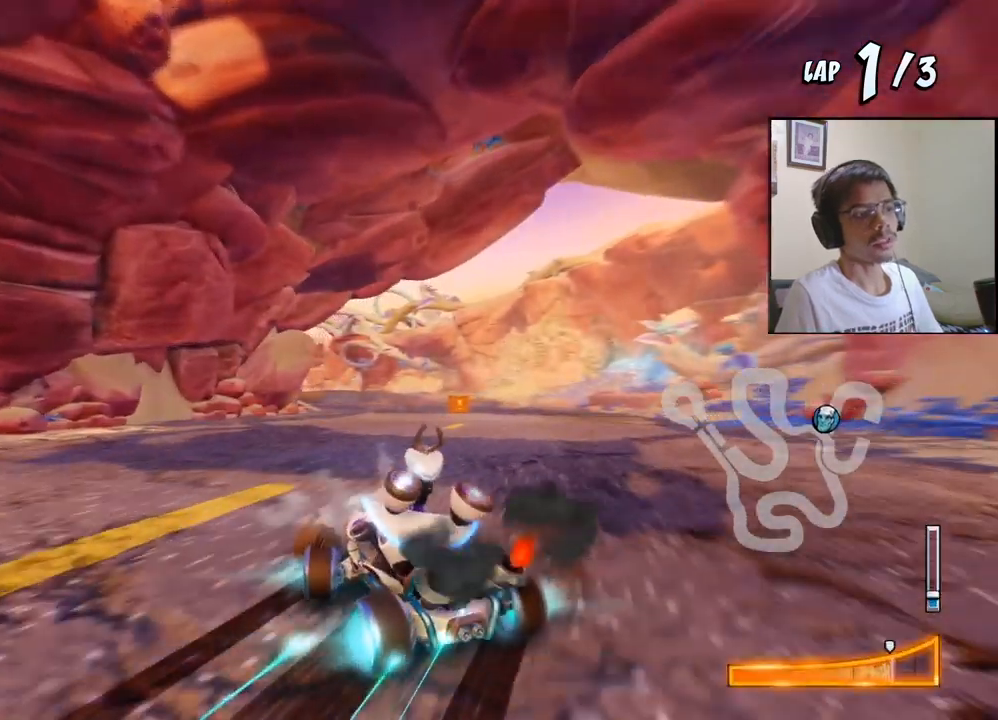
{"buttons": ["CROSS", "R2", "DPAD_RIGHT"], "left_stick": "center", "events": [[50, "L1", "down"], [217, "L1", "up"]]}
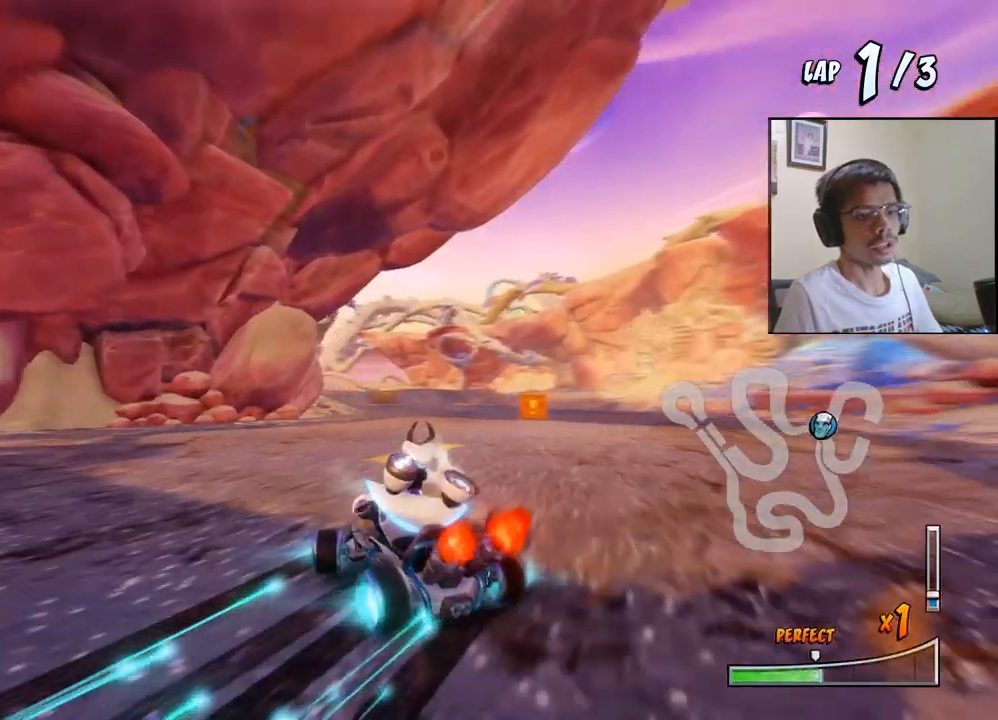
{"buttons": ["CROSS", "L1", "R2", "DPAD_RIGHT"], "left_stick": "center", "events": [[467, "L1", "down"]]}
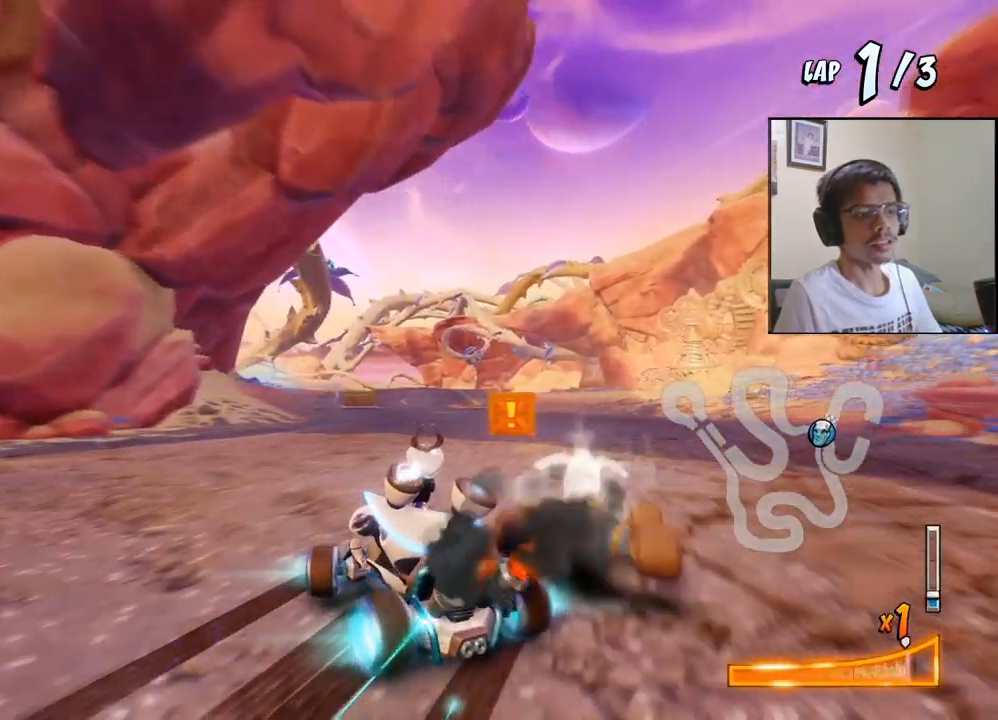
{"buttons": ["CROSS", "R2", "DPAD_RIGHT"], "left_stick": "center", "events": [[233, "L1", "up"]]}
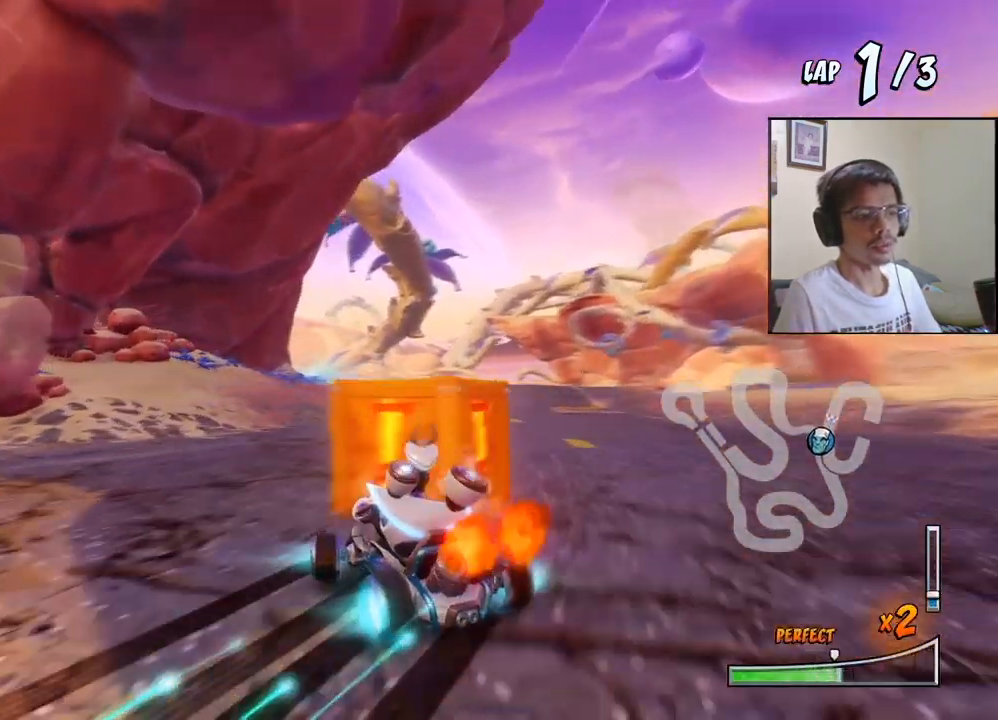
{"buttons": ["CROSS", "L1", "DPAD_RIGHT"], "left_stick": "center", "events": [[417, "L1", "down"], [467, "R2", "up"]]}
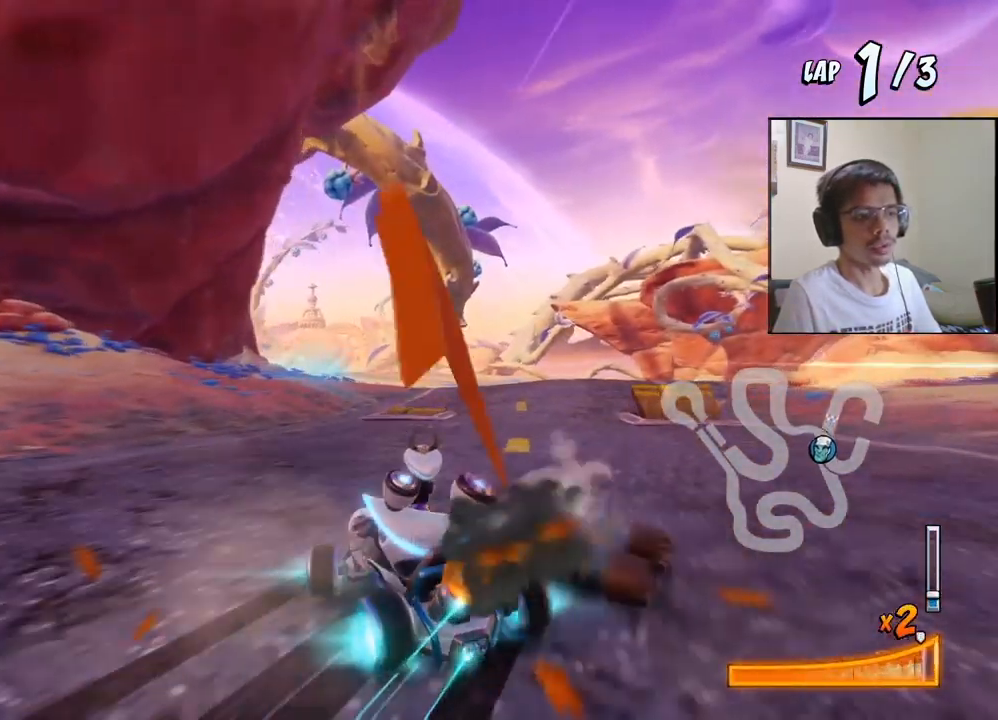
{"buttons": ["CROSS"], "left_stick": "center", "events": [[67, "DPAD_RIGHT", "up"], [67, "L1", "up"]]}
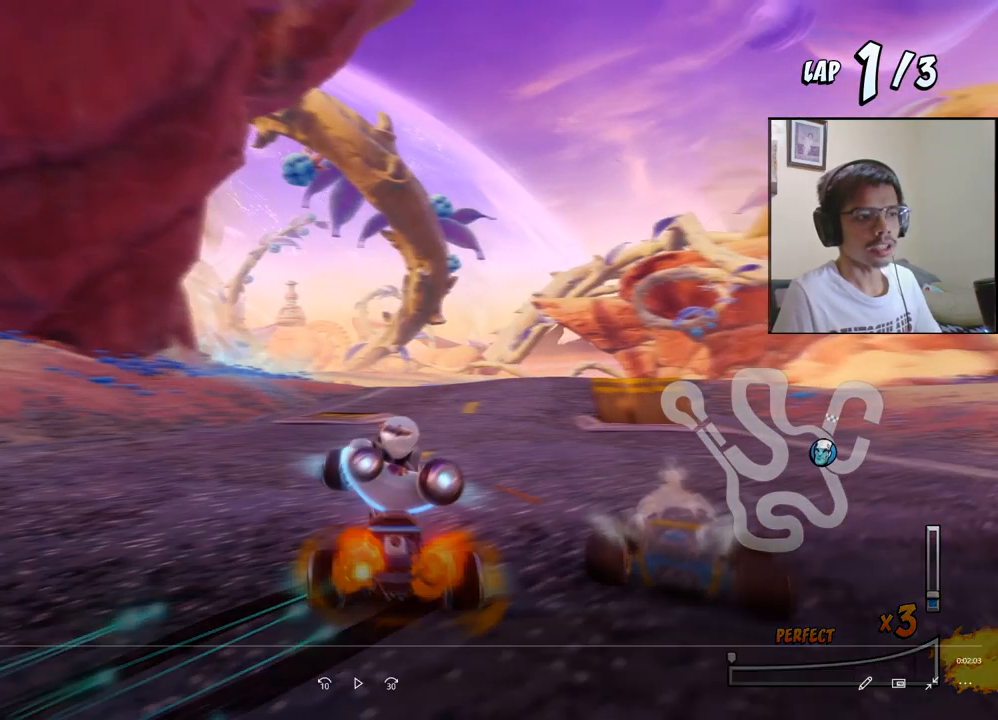
{"buttons": ["CROSS"], "left_stick": "center", "events": []}
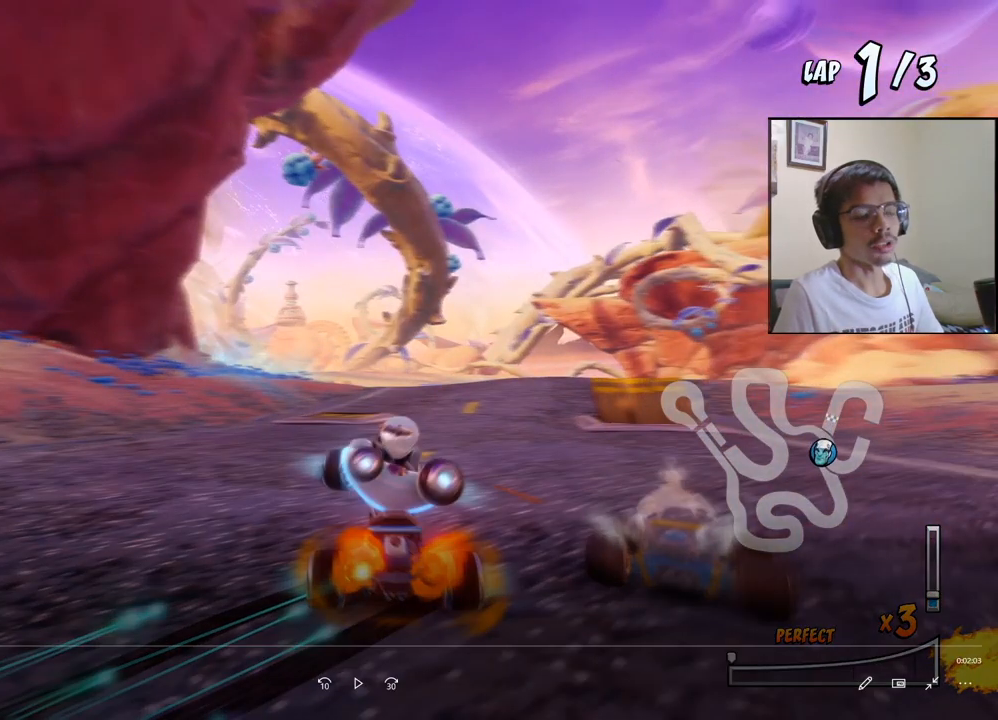
{"buttons": ["CROSS"], "left_stick": "center", "events": []}
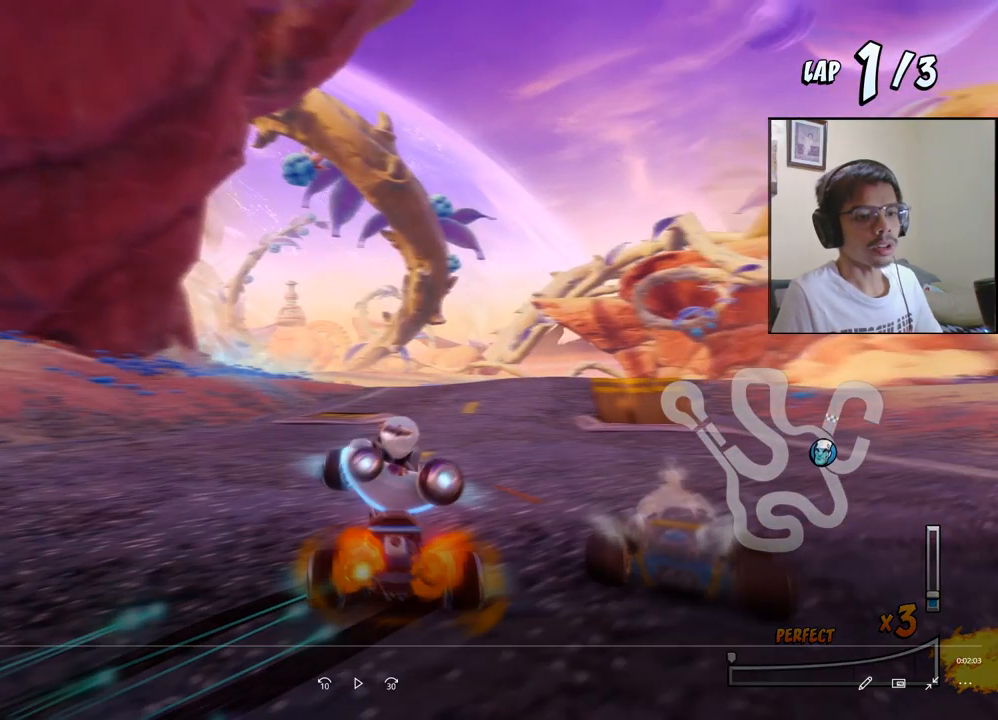
{"buttons": ["CROSS"], "left_stick": "center", "events": []}
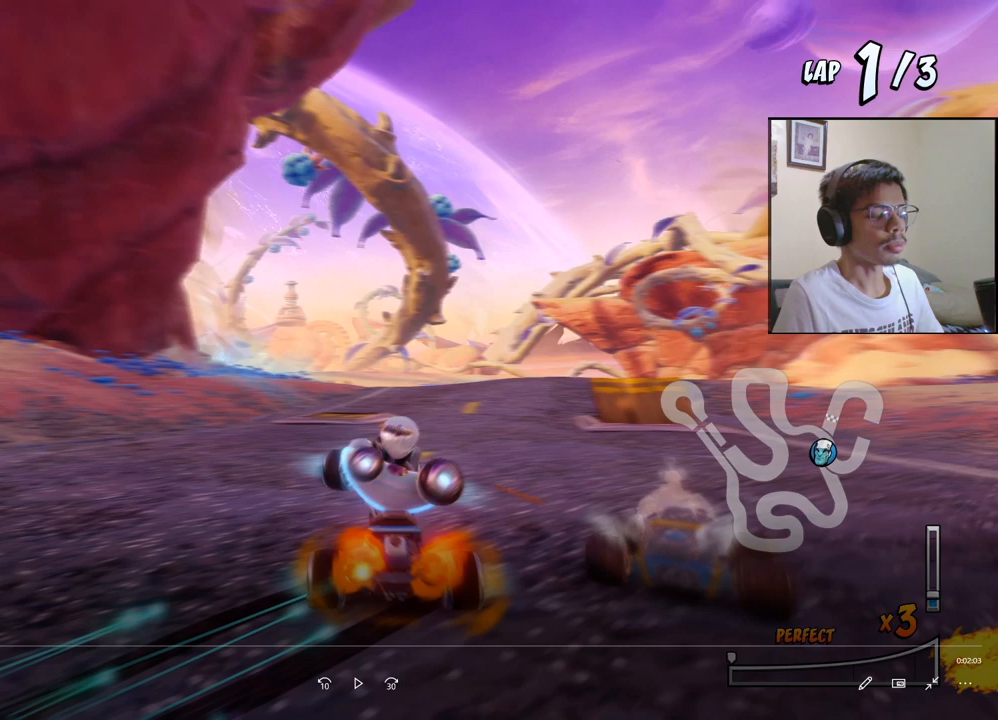
{"buttons": ["CROSS"], "left_stick": "center", "events": []}
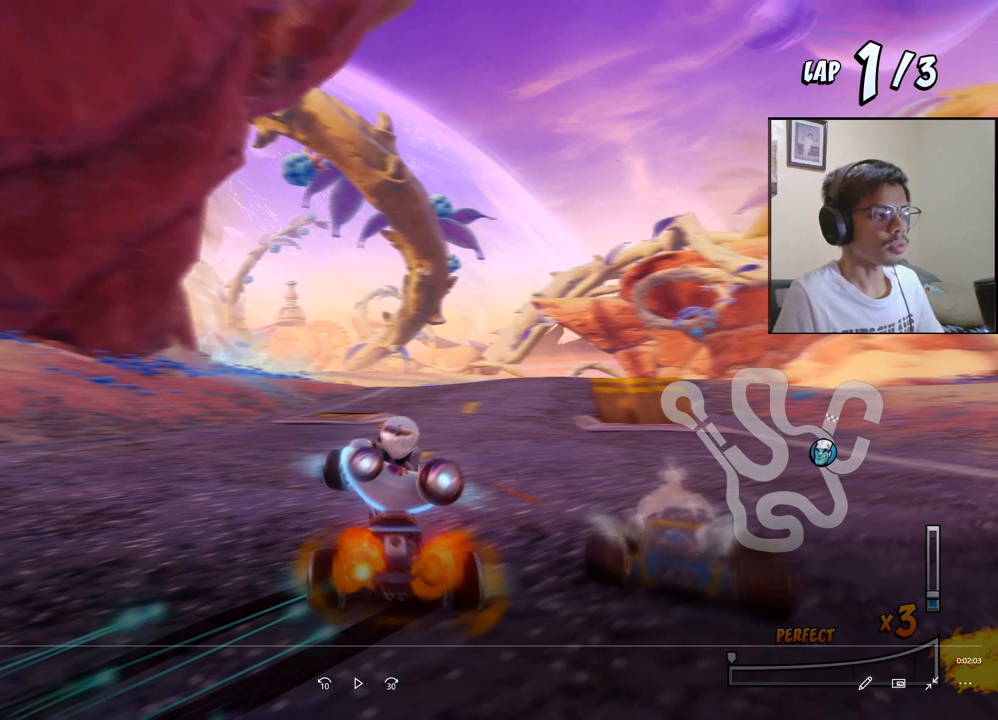
{"buttons": ["CROSS"], "left_stick": "center", "events": []}
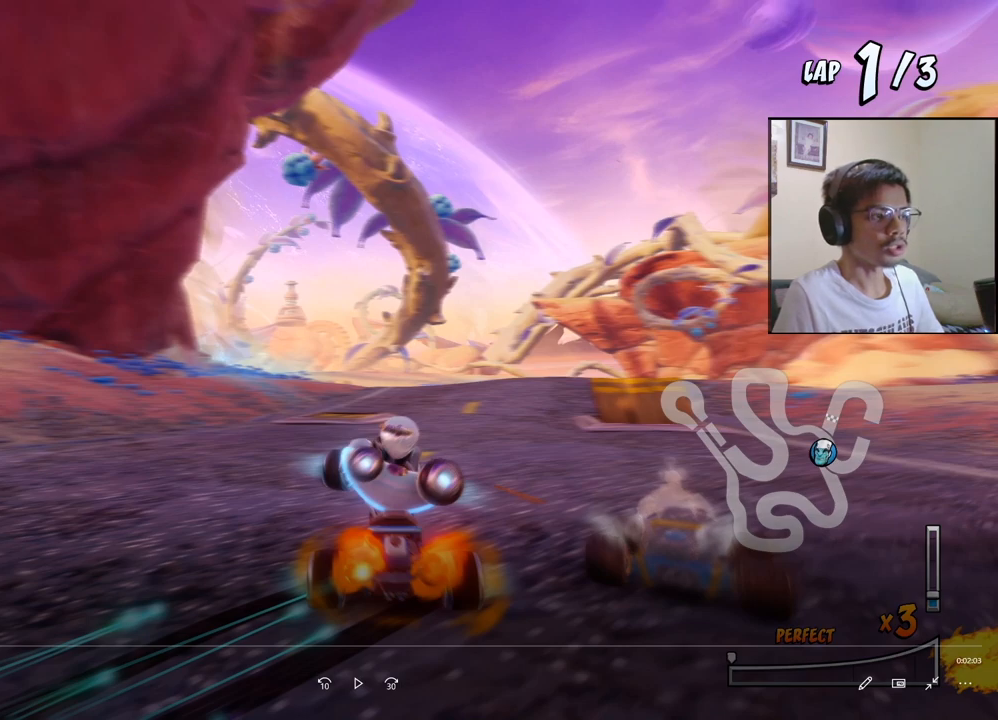
{"buttons": ["CROSS"], "left_stick": "center", "events": []}
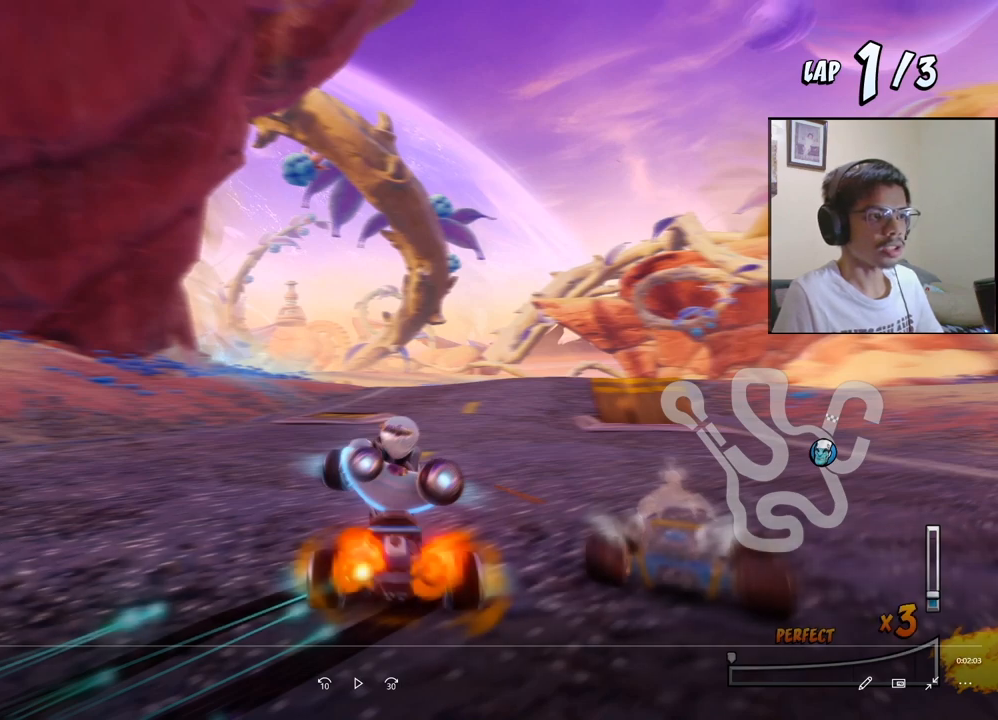
{"buttons": ["CROSS"], "left_stick": "center", "events": []}
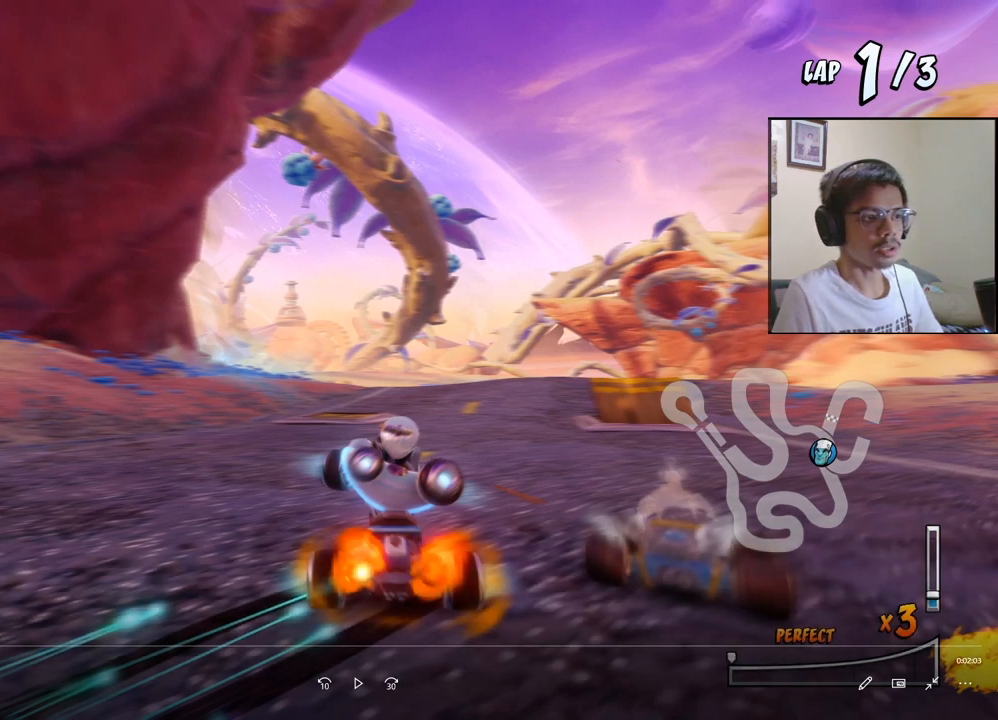
{"buttons": ["CROSS"], "left_stick": "center", "events": []}
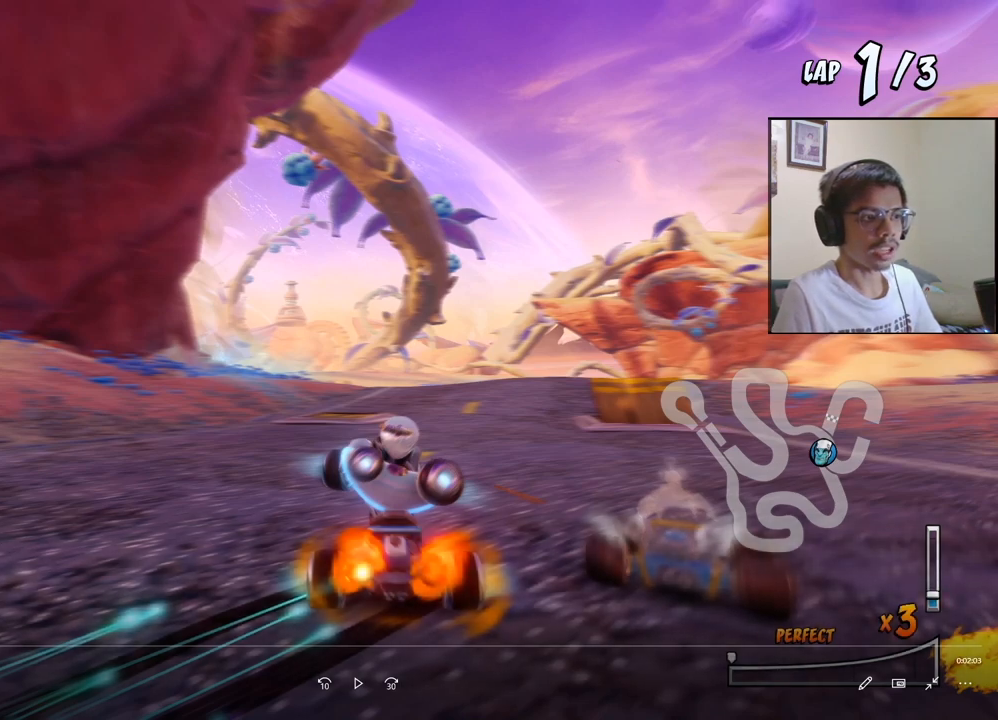
{"buttons": ["CROSS"], "left_stick": "center", "events": []}
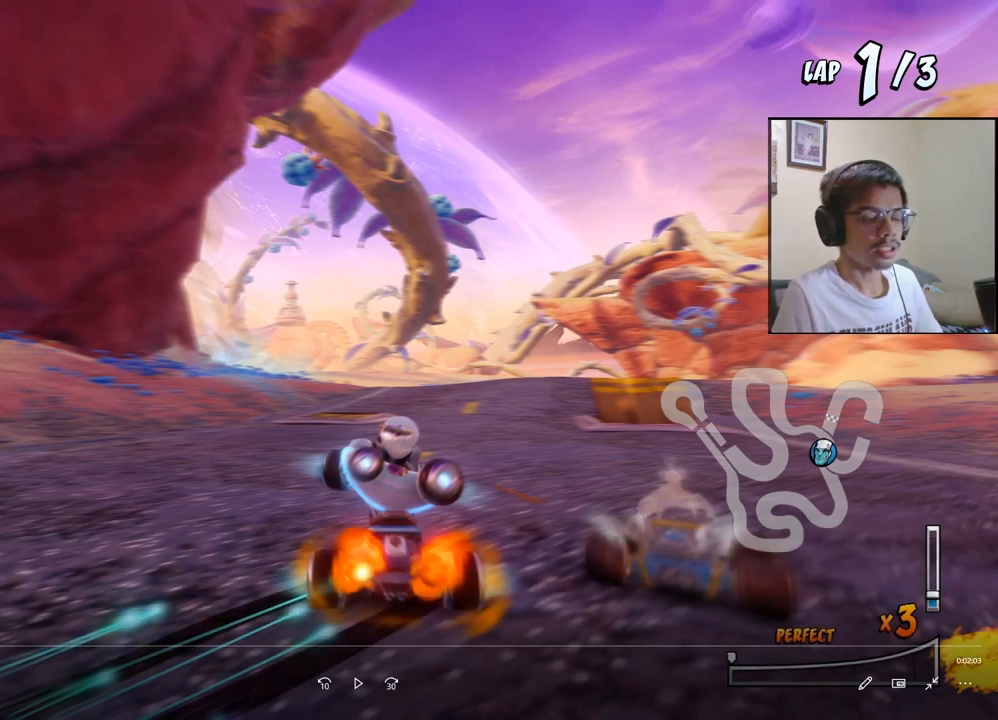
{"buttons": ["CROSS"], "left_stick": "center", "events": []}
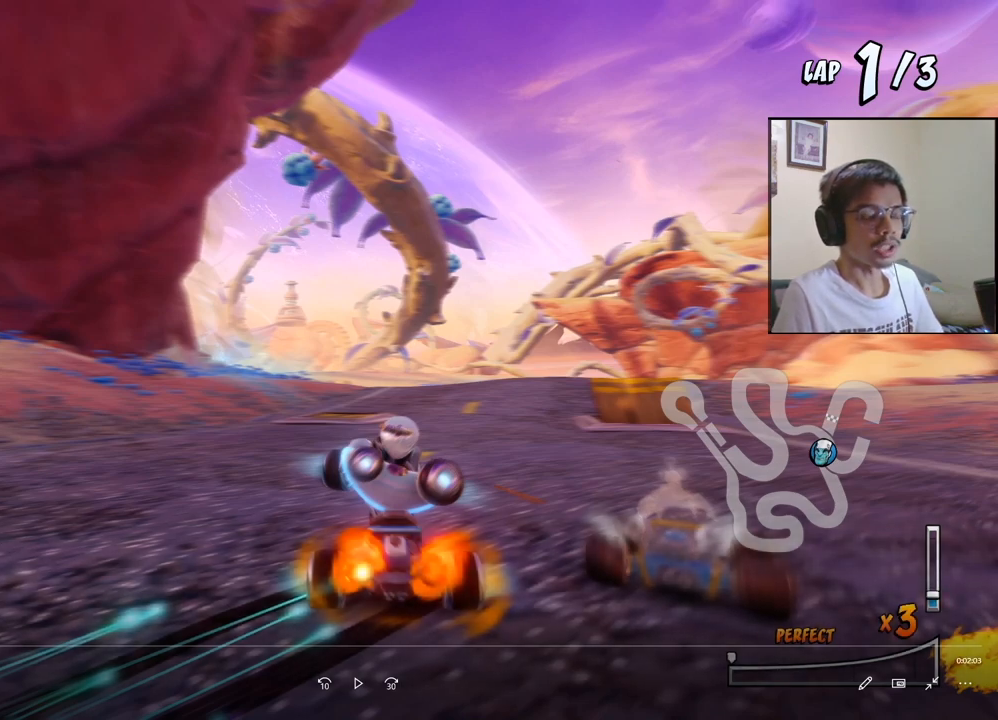
{"buttons": ["CROSS"], "left_stick": "center", "events": []}
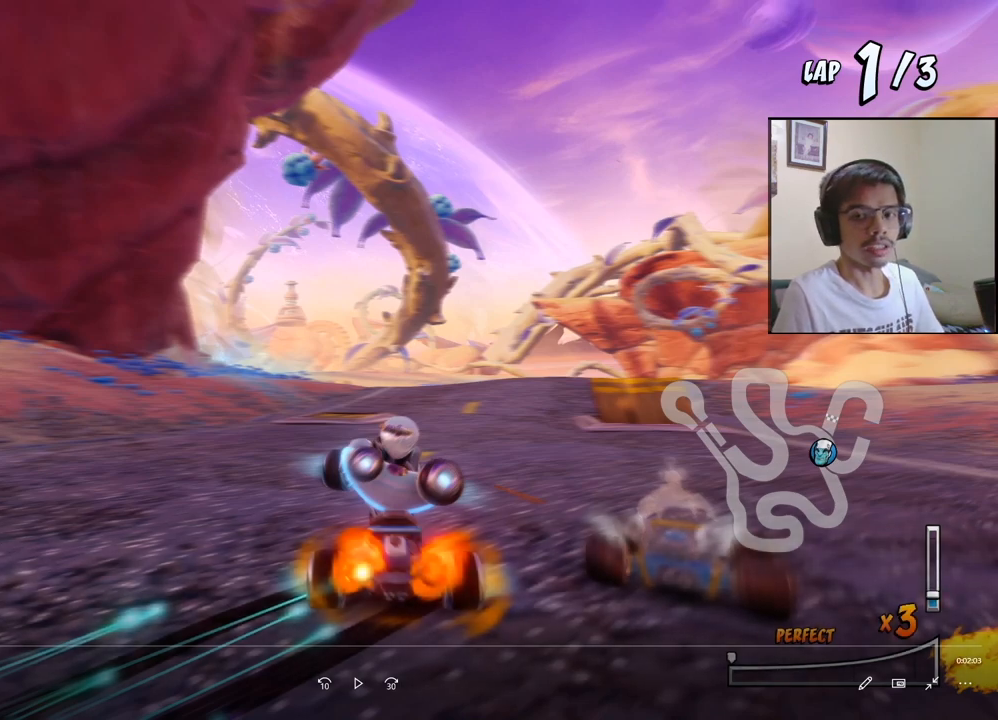
{"buttons": ["CROSS"], "left_stick": "center", "events": []}
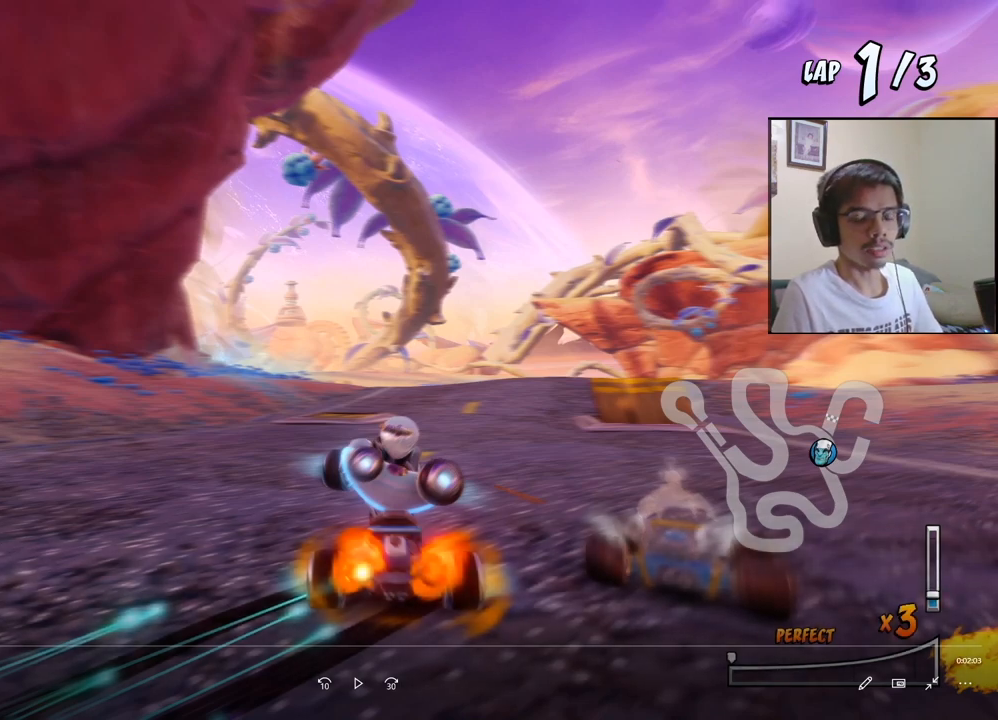
{"buttons": ["CROSS"], "left_stick": "center", "events": []}
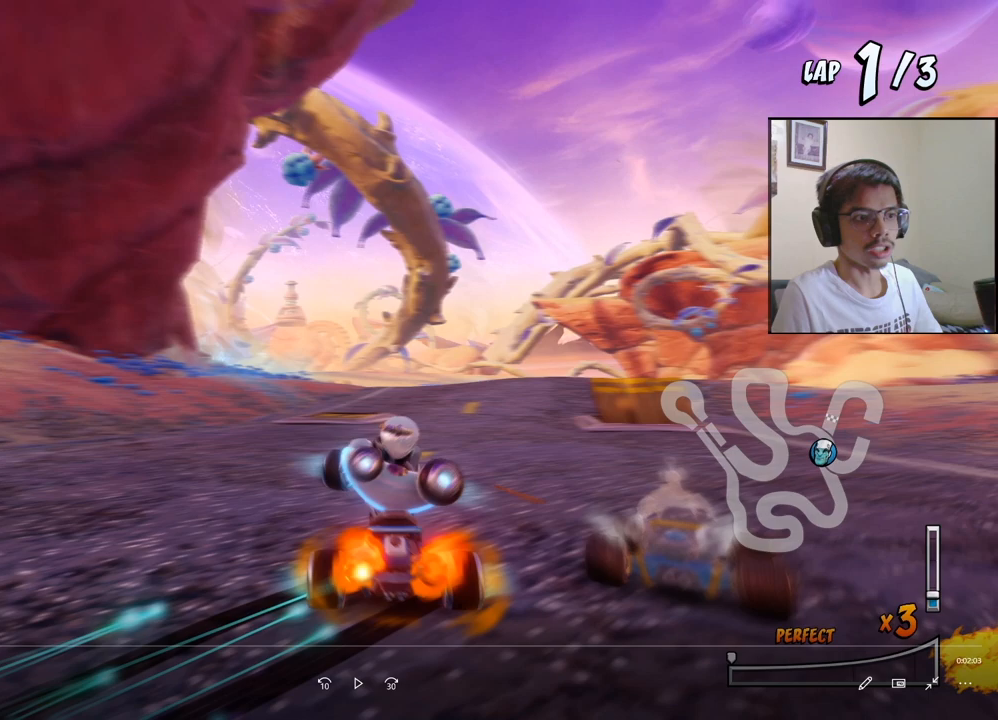
{"buttons": ["CROSS"], "left_stick": "center", "events": []}
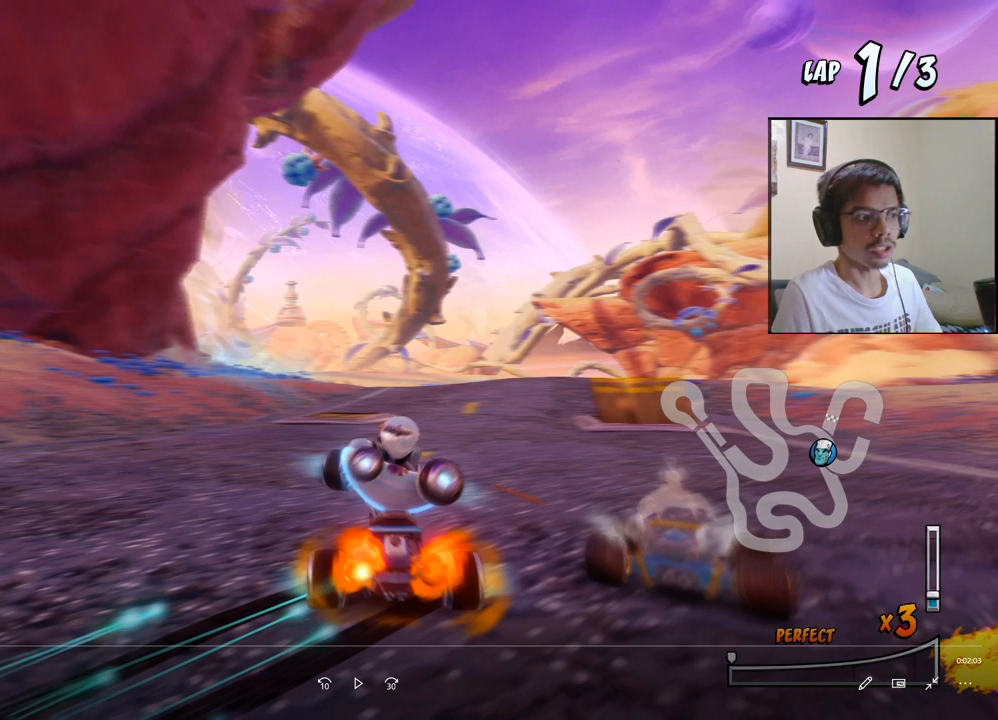
{"buttons": ["CROSS"], "left_stick": "center", "events": []}
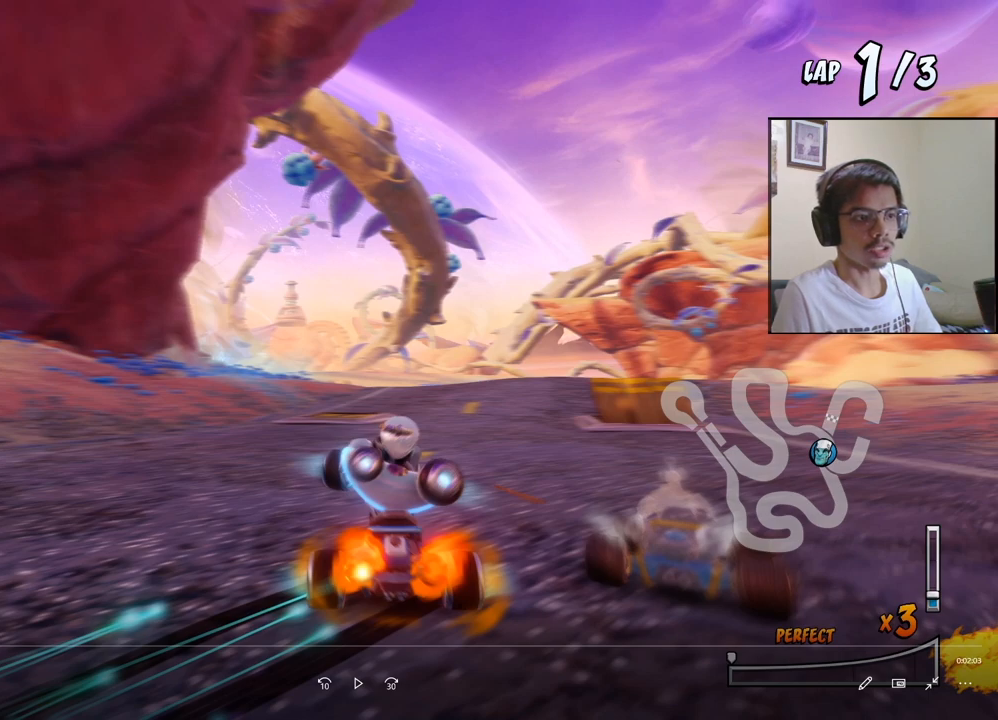
{"buttons": ["CROSS"], "left_stick": "center", "events": []}
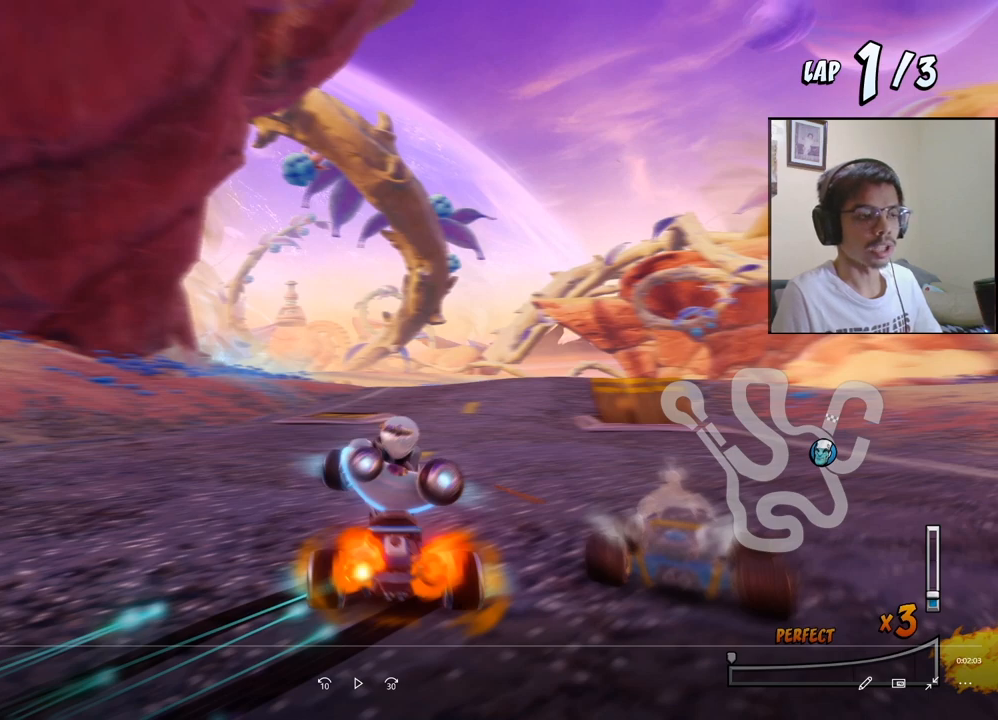
{"buttons": ["CROSS"], "left_stick": "center", "events": []}
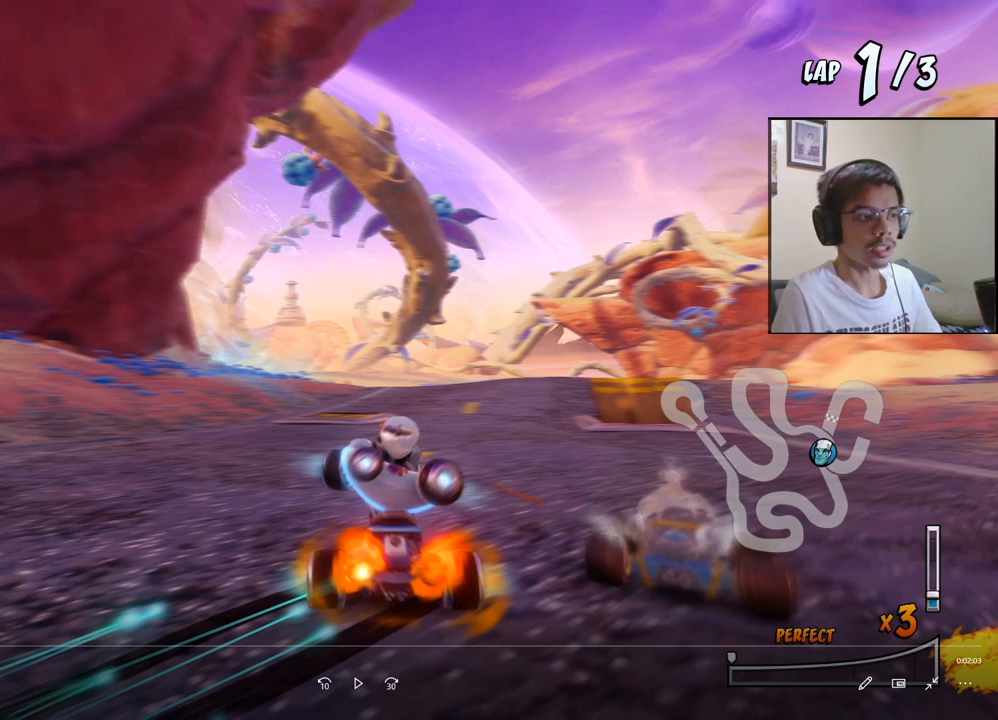
{"buttons": ["CROSS"], "left_stick": "center", "events": []}
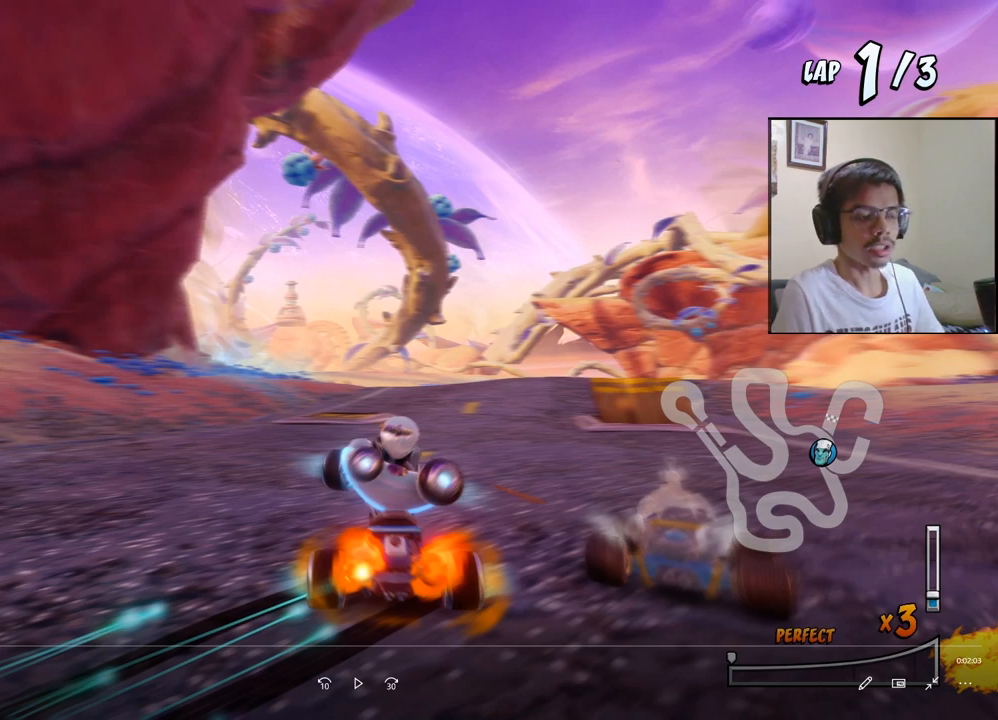
{"buttons": ["CROSS"], "left_stick": "center", "events": []}